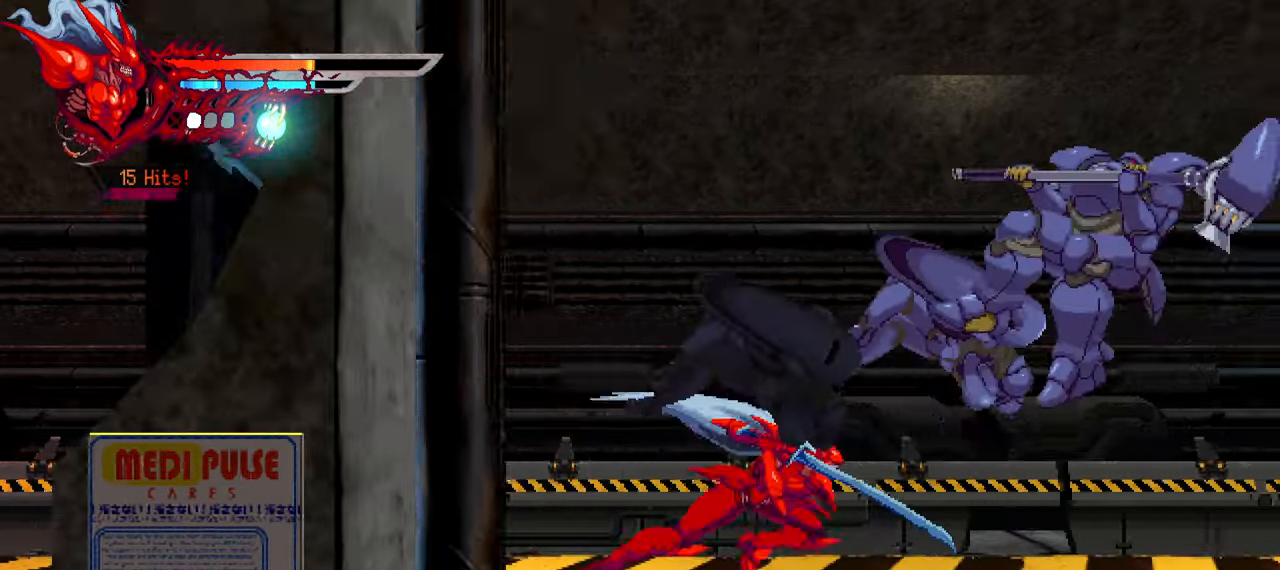
Gameplay with a controller (PlayStation layout); each line is a JSON object with the inputs held at the frame after it. "events" lists button and stick changes between this image and that frame as [ms after this image, input, new state], when the widget could be followed in between. Not read: L3 R3.
{"buttons": ["SQUARE", "DPAD_RIGHT"], "left_stick": "center", "right_stick": "center", "events": [[183, "SQUARE", "down"], [266, "SQUARE", "up"], [350, "SQUARE", "down"], [383, "SQUARE", "up"], [450, "SQUARE", "down"]]}
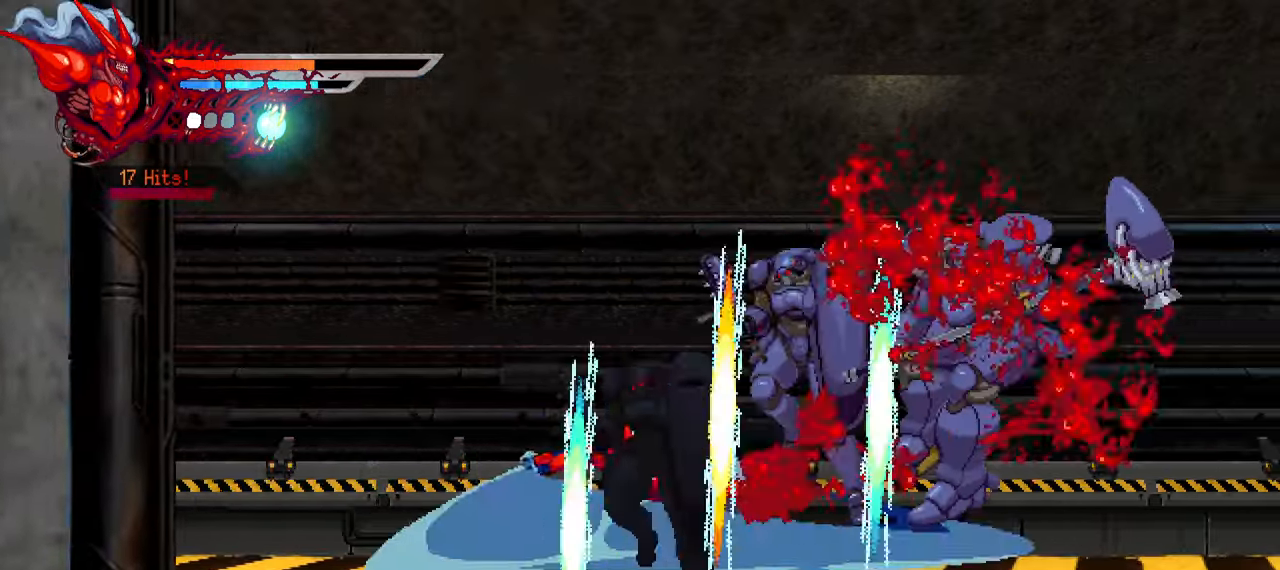
{"buttons": ["DPAD_RIGHT"], "left_stick": "center", "right_stick": "down-right", "events": [[33, "SQUARE", "up"], [116, "SQUARE", "down"], [150, "SQUARE", "up"], [216, "SQUARE", "down"], [233, "L1", "down"], [283, "SQUARE", "up"], [400, "L1", "up"], [500, "right_stick", "down-right"]]}
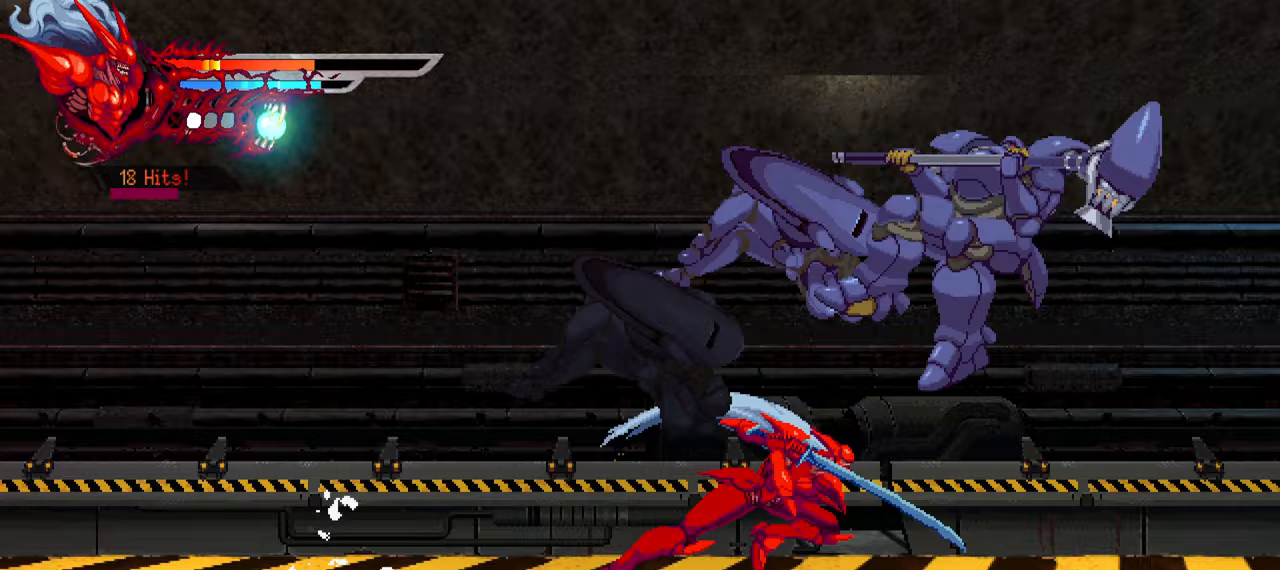
{"buttons": ["DPAD_RIGHT"], "left_stick": "center", "right_stick": "down-right", "events": [[150, "R2", "down"], [267, "R2", "up"], [300, "SQUARE", "down"], [300, "right_stick", "center"], [367, "SQUARE", "up"], [367, "right_stick", "down-right"]]}
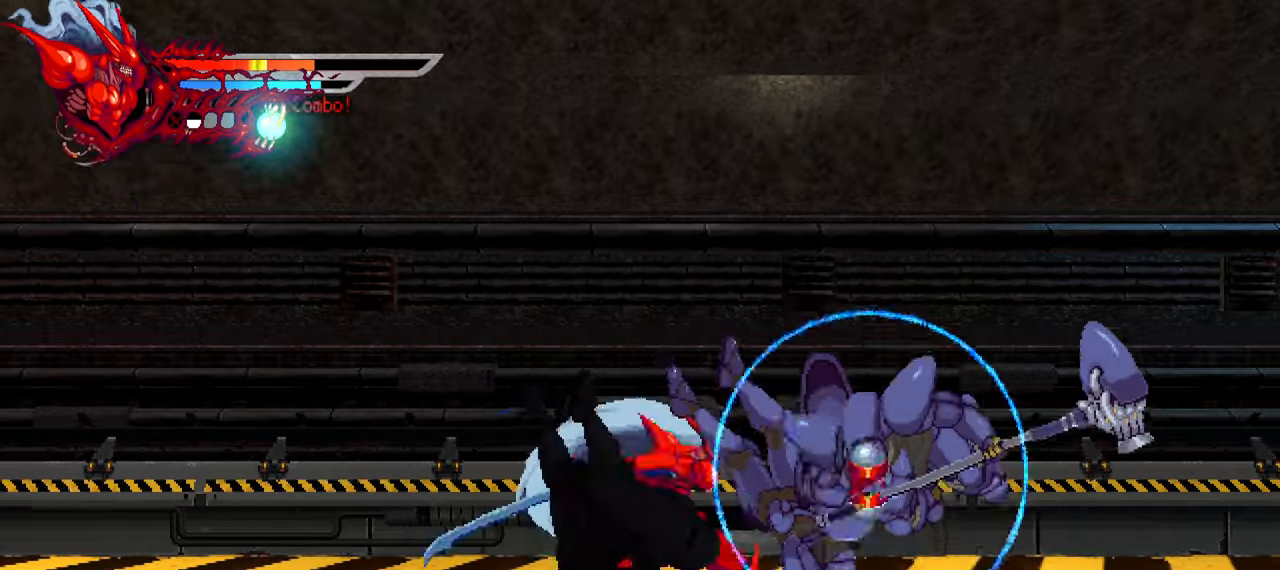
{"buttons": ["SQUARE", "DPAD_RIGHT"], "left_stick": "center", "right_stick": "down-right"}
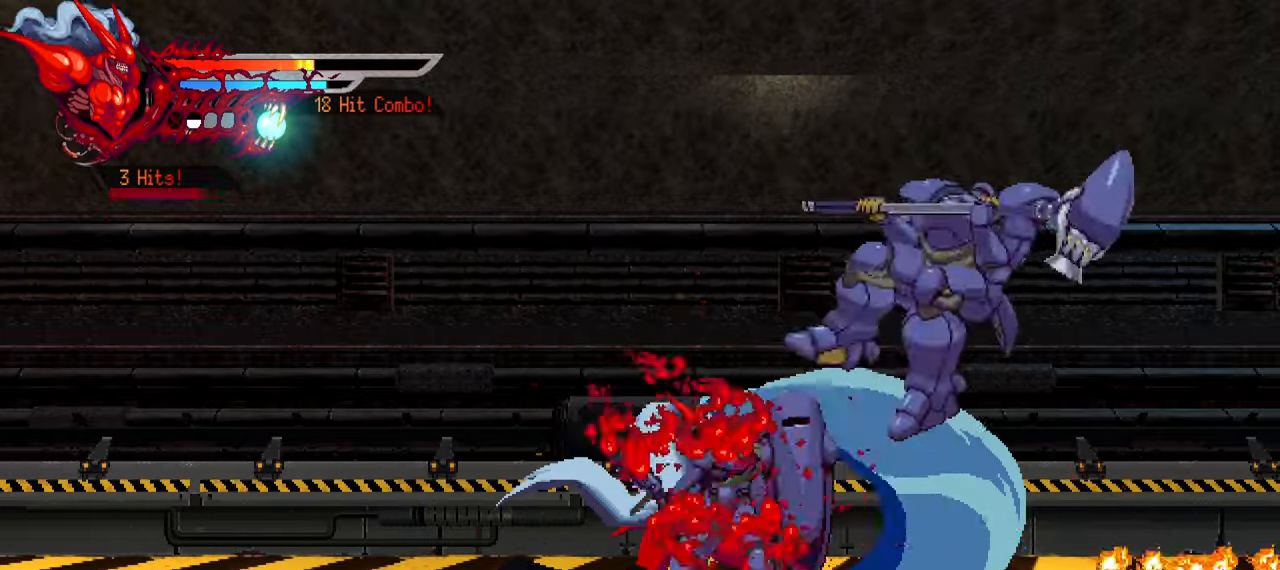
{"buttons": ["TRIANGLE", "DPAD_RIGHT"], "left_stick": "center", "right_stick": "down-right", "events": [[33, "SQUARE", "up"], [100, "SQUARE", "down"], [100, "right_stick", "center"], [183, "SQUARE", "up"], [183, "right_stick", "down-right"], [300, "TRIANGLE", "down"], [400, "TRIANGLE", "up"], [433, "right_stick", "center"], [450, "TRIANGLE", "down"], [500, "right_stick", "down-right"]]}
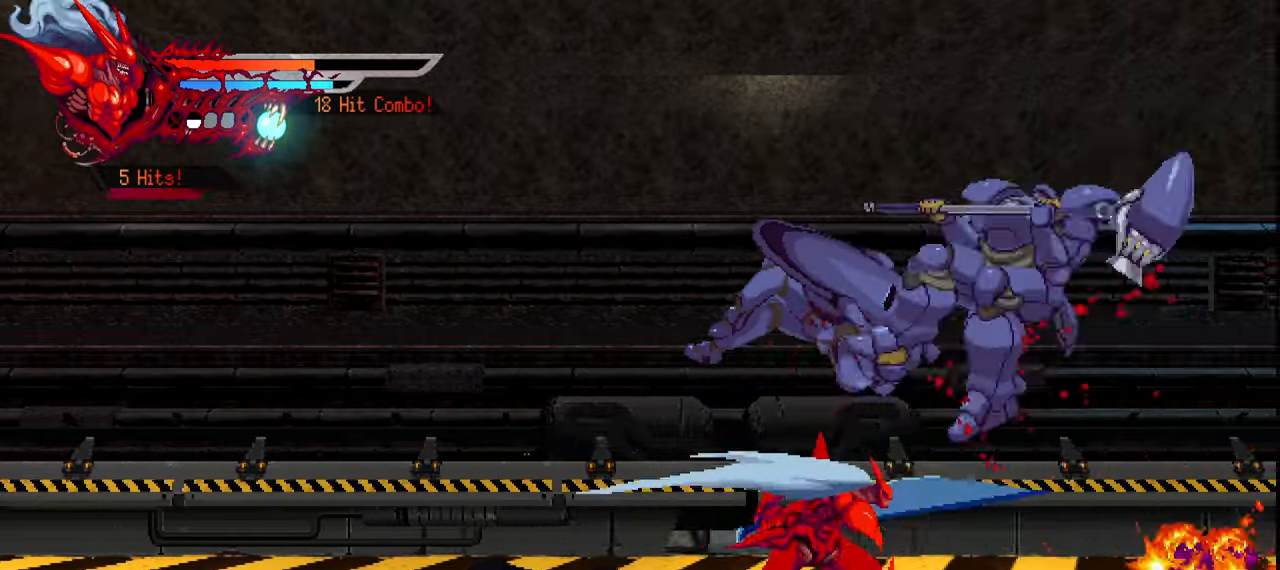
{"buttons": ["TRIANGLE", "DPAD_LEFT"], "left_stick": "center", "right_stick": "down-right", "events": [[17, "TRIANGLE", "up"], [100, "TRIANGLE", "down"], [167, "TRIANGLE", "up"], [217, "right_stick", "center"], [233, "TRIANGLE", "down"], [300, "TRIANGLE", "up"], [317, "DPAD_RIGHT", "up"], [450, "right_stick", "down-right"], [467, "TRIANGLE", "down"], [500, "DPAD_LEFT", "down"]]}
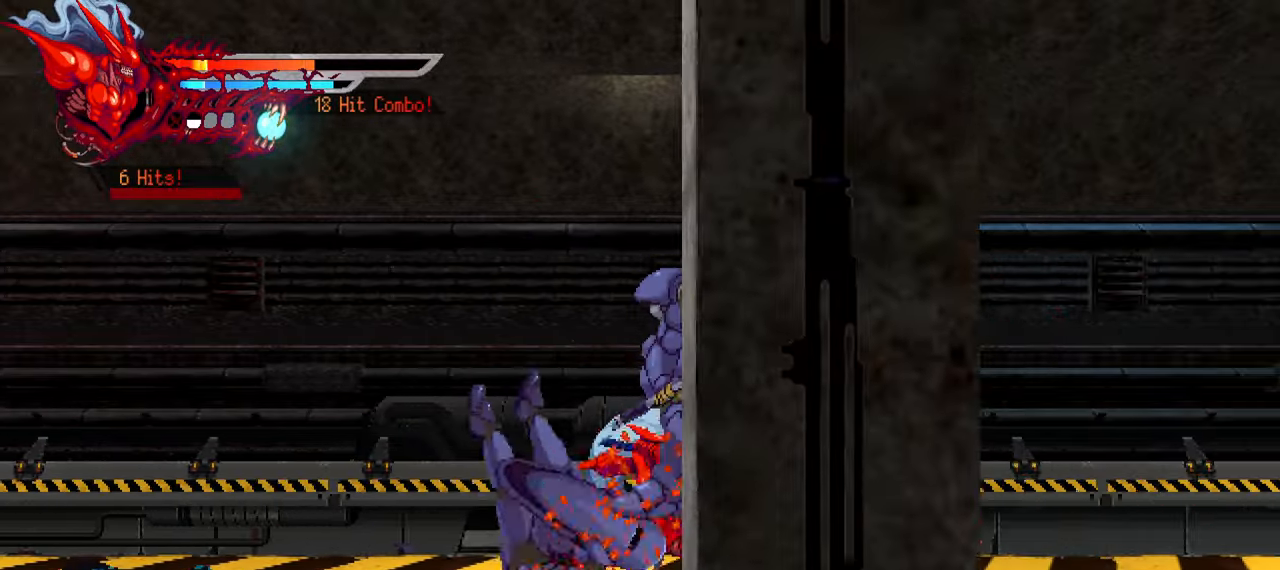
{"buttons": ["L1", "DPAD_LEFT"], "left_stick": "center", "right_stick": "down-right", "events": [[33, "right_stick", "center"], [67, "TRIANGLE", "up"], [100, "right_stick", "down-right"], [133, "TRIANGLE", "down"], [200, "TRIANGLE", "up"], [267, "TRIANGLE", "down"], [317, "L1", "down"], [350, "TRIANGLE", "up"]]}
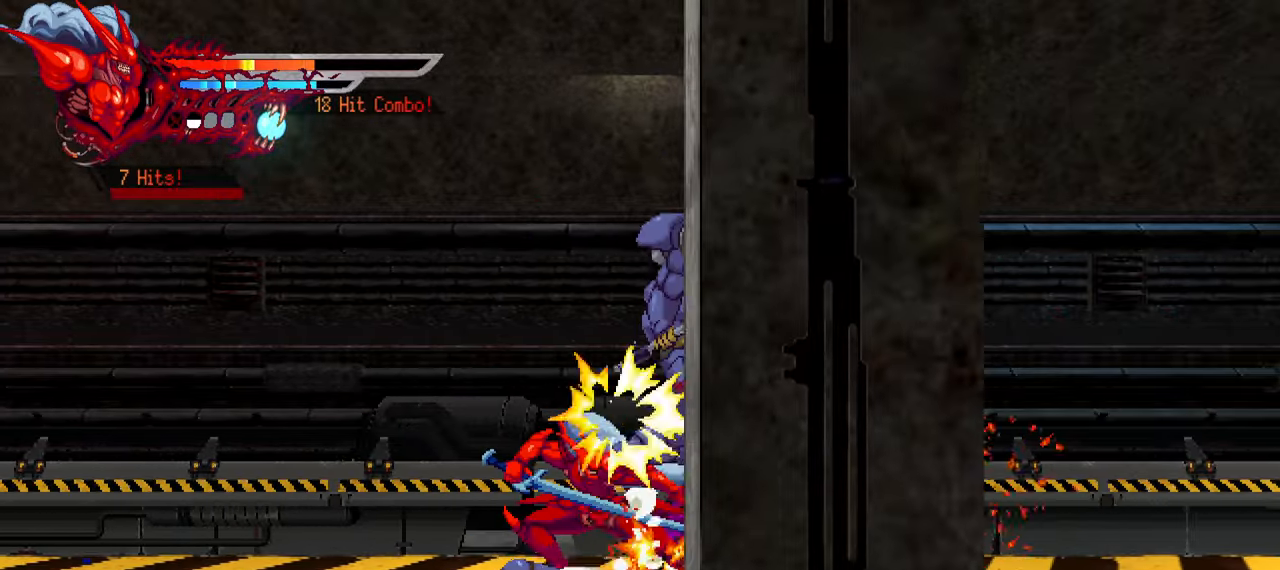
{"buttons": ["DPAD_LEFT"], "left_stick": "center", "right_stick": "down-right", "events": [[33, "L1", "up"], [117, "right_stick", "center"], [150, "DPAD_LEFT", "up"], [167, "right_stick", "down-right"], [283, "DPAD_LEFT", "down"], [283, "right_stick", "center"], [333, "right_stick", "down-right"]]}
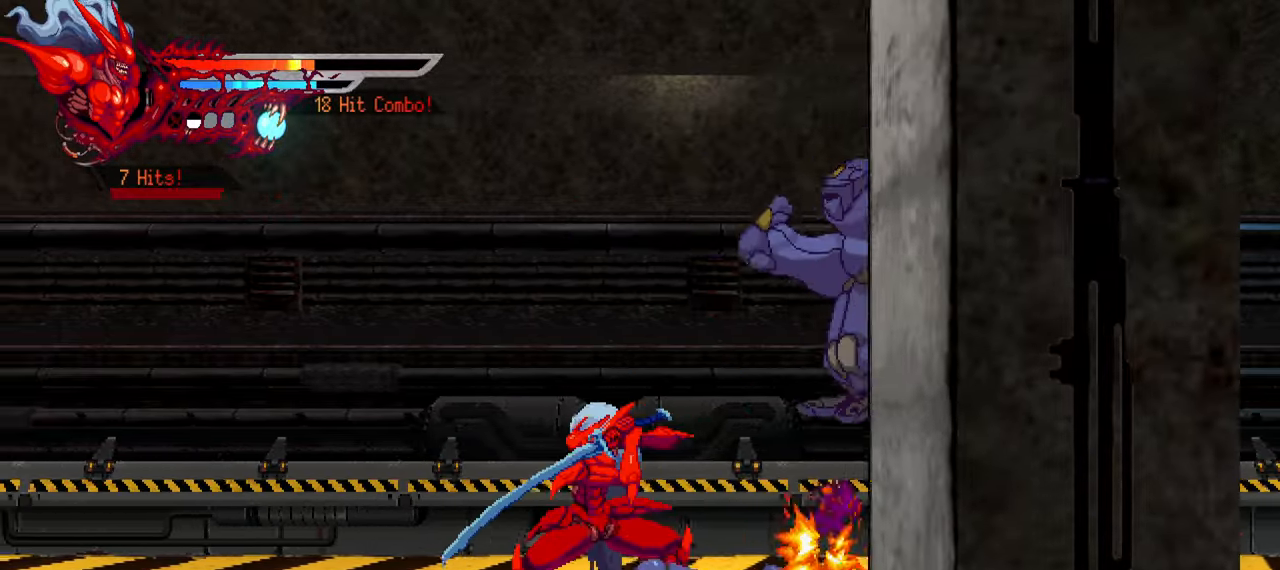
{"buttons": [], "left_stick": "center", "right_stick": "down-right", "events": [[100, "DPAD_LEFT", "up"], [233, "DPAD_RIGHT", "down"], [350, "DPAD_RIGHT", "up"]]}
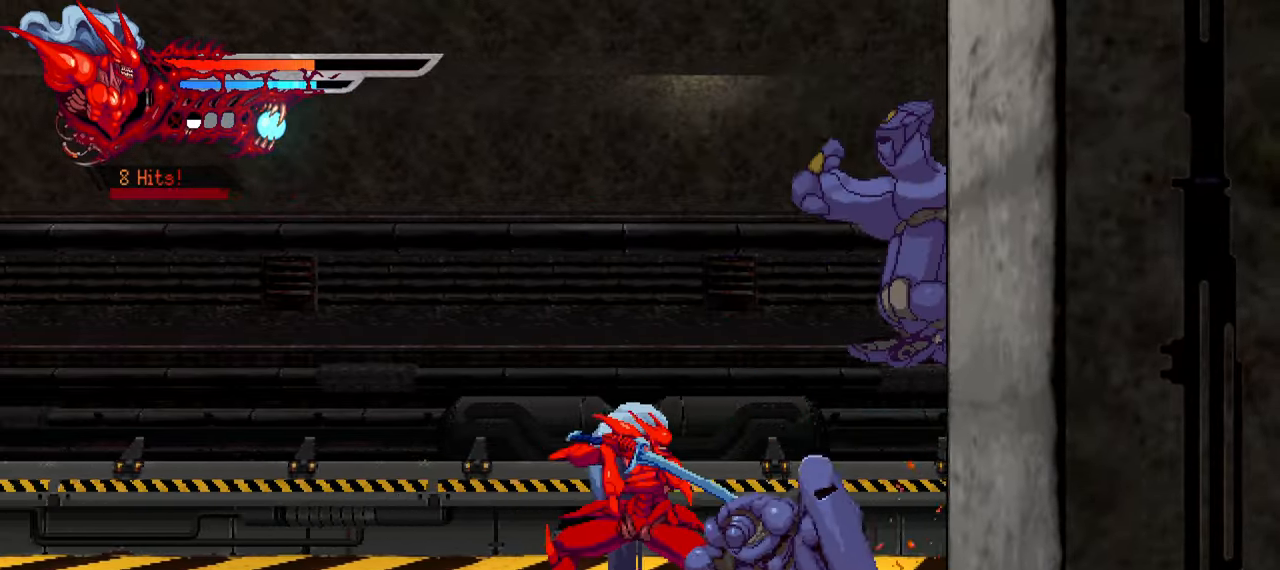
{"buttons": ["TRIANGLE", "DPAD_RIGHT"], "left_stick": "center", "right_stick": "down-right", "events": [[183, "DPAD_RIGHT", "down"], [217, "SQUARE", "down"], [300, "SQUARE", "up"], [367, "SQUARE", "down"], [417, "SQUARE", "up"], [500, "TRIANGLE", "down"]]}
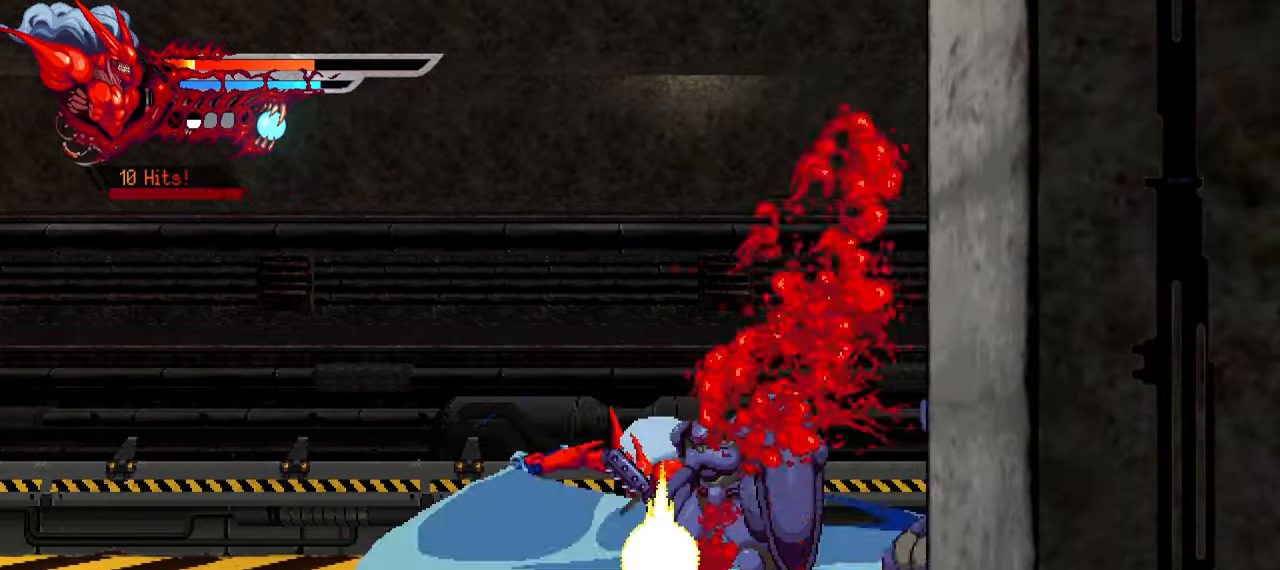
{"buttons": ["TRIANGLE", "DPAD_RIGHT"], "left_stick": "center", "right_stick": "center", "events": [[100, "TRIANGLE", "up"], [167, "TRIANGLE", "down"], [167, "right_stick", "center"], [217, "TRIANGLE", "up"], [284, "TRIANGLE", "down"], [384, "TRIANGLE", "up"], [450, "TRIANGLE", "down"]]}
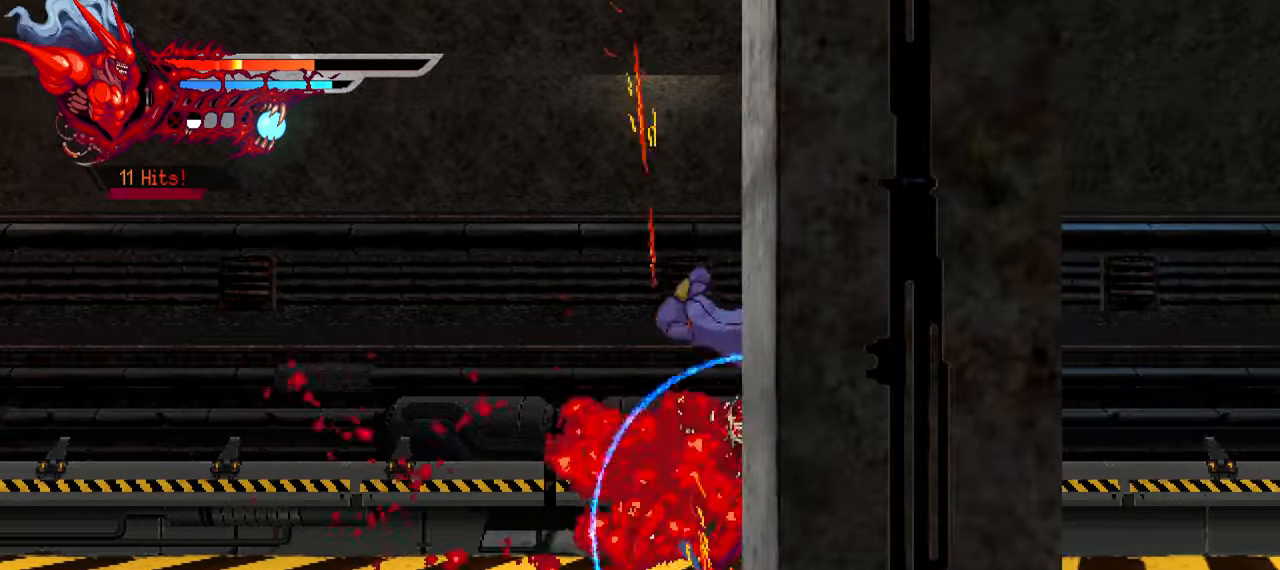
{"buttons": ["DPAD_RIGHT"], "left_stick": "center", "right_stick": "center", "events": [[17, "TRIANGLE", "up"], [84, "TRIANGLE", "down"], [150, "L1", "down"], [150, "TRIANGLE", "up"], [367, "L1", "up"]]}
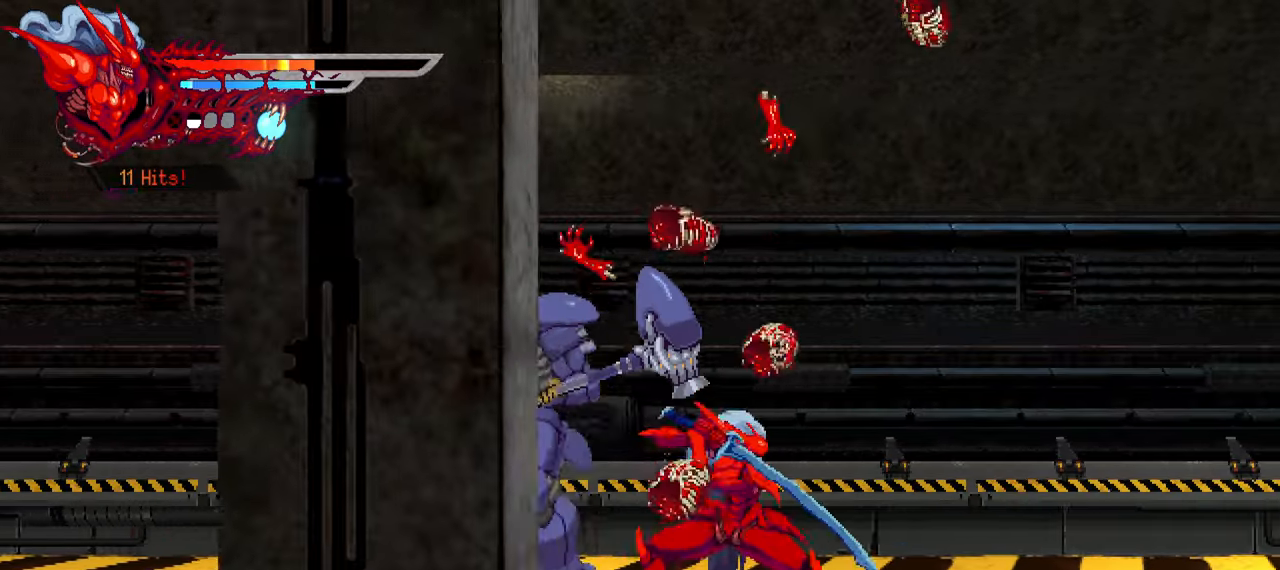
{"buttons": ["TRIANGLE", "DPAD_LEFT"], "left_stick": "center", "right_stick": "center", "events": [[50, "DPAD_RIGHT", "up"], [134, "DPAD_LEFT", "down"], [167, "SQUARE", "down"], [250, "SQUARE", "up"], [434, "TRIANGLE", "down"]]}
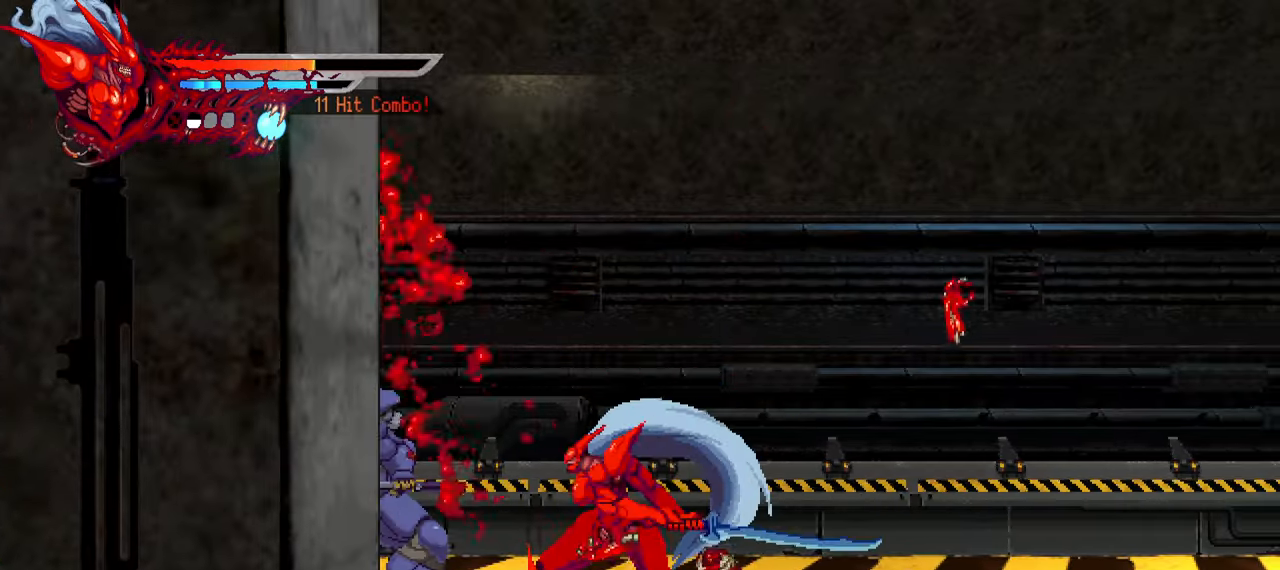
{"buttons": ["L1", "DPAD_LEFT"], "left_stick": "center", "right_stick": "center", "events": [[17, "TRIANGLE", "up"], [84, "TRIANGLE", "down"], [150, "TRIANGLE", "up"], [217, "TRIANGLE", "down"], [284, "TRIANGLE", "up"], [350, "L1", "down"]]}
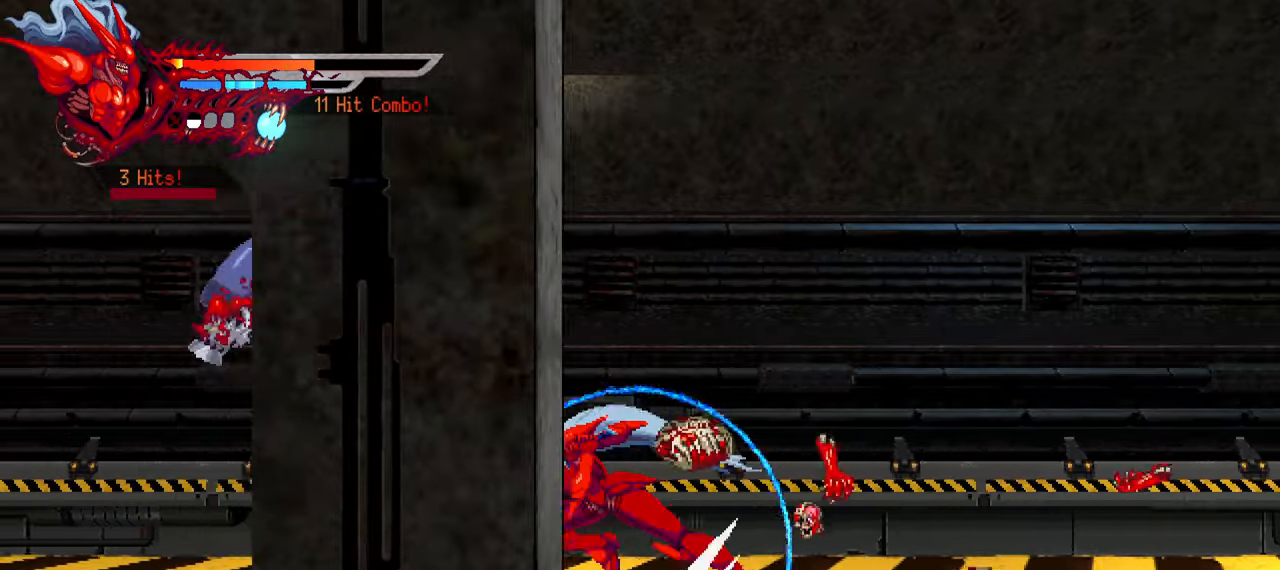
{"buttons": ["DPAD_LEFT"], "left_stick": "center", "right_stick": "center", "events": [[34, "L1", "up"]]}
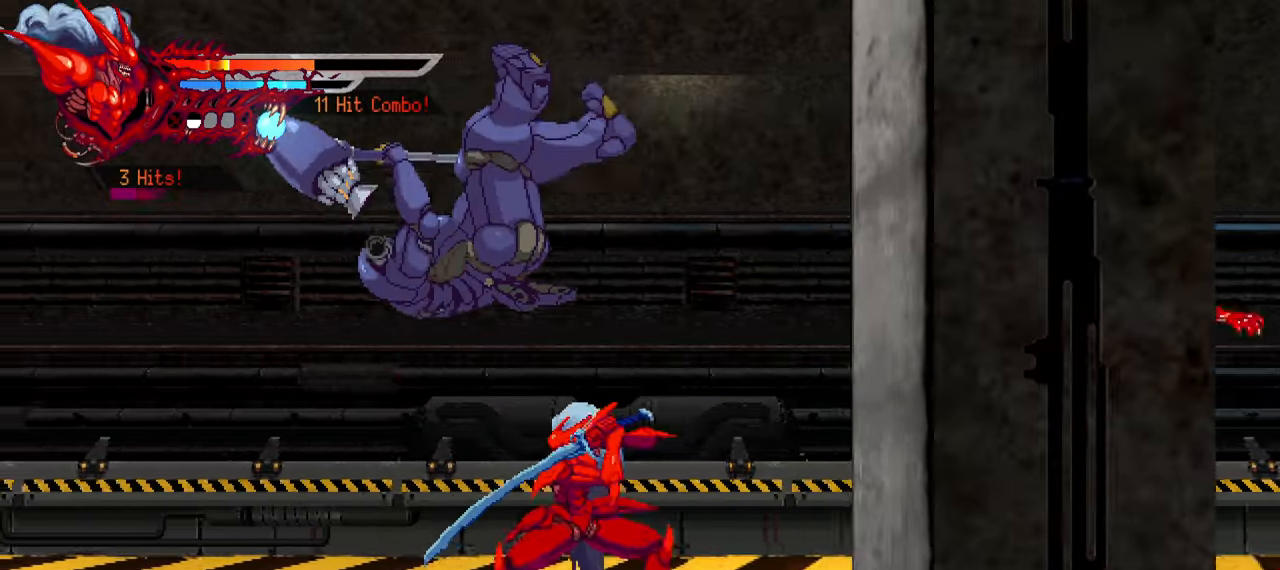
{"buttons": ["DPAD_LEFT"], "left_stick": "center", "right_stick": "center", "events": [[234, "TRIANGLE", "down"], [317, "TRIANGLE", "up"], [384, "TRIANGLE", "down"], [450, "TRIANGLE", "up"]]}